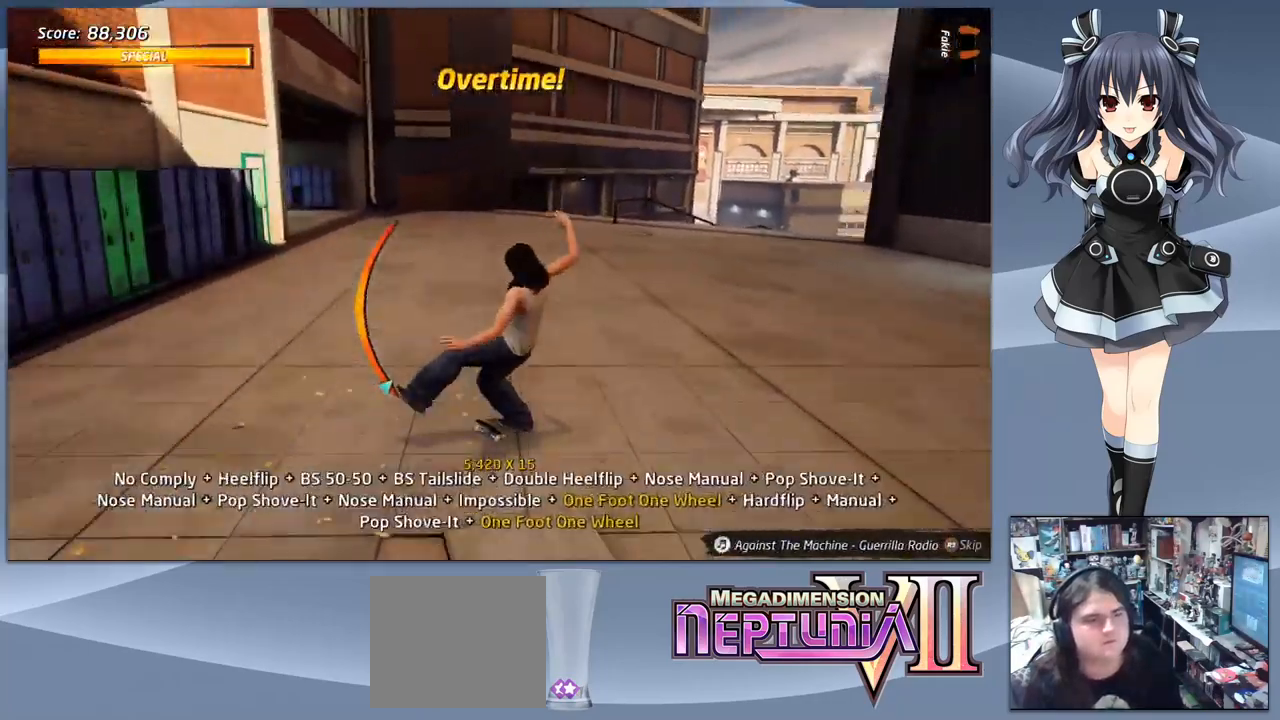
Gameplay with a controller (PlayStation layout); each line is a JSON object with the inputs held at the frame after it. "events" lists button and stick changes between this image and that frame as [ms after this image, input, new state], when the widget could be followed in between. Not read: left_stick.
{"buttons": ["DPAD_DOWN"], "right_stick": "center", "events": [[33, "CROSS", "up"], [67, "DPAD_UP", "up"], [433, "DPAD_DOWN", "down"]]}
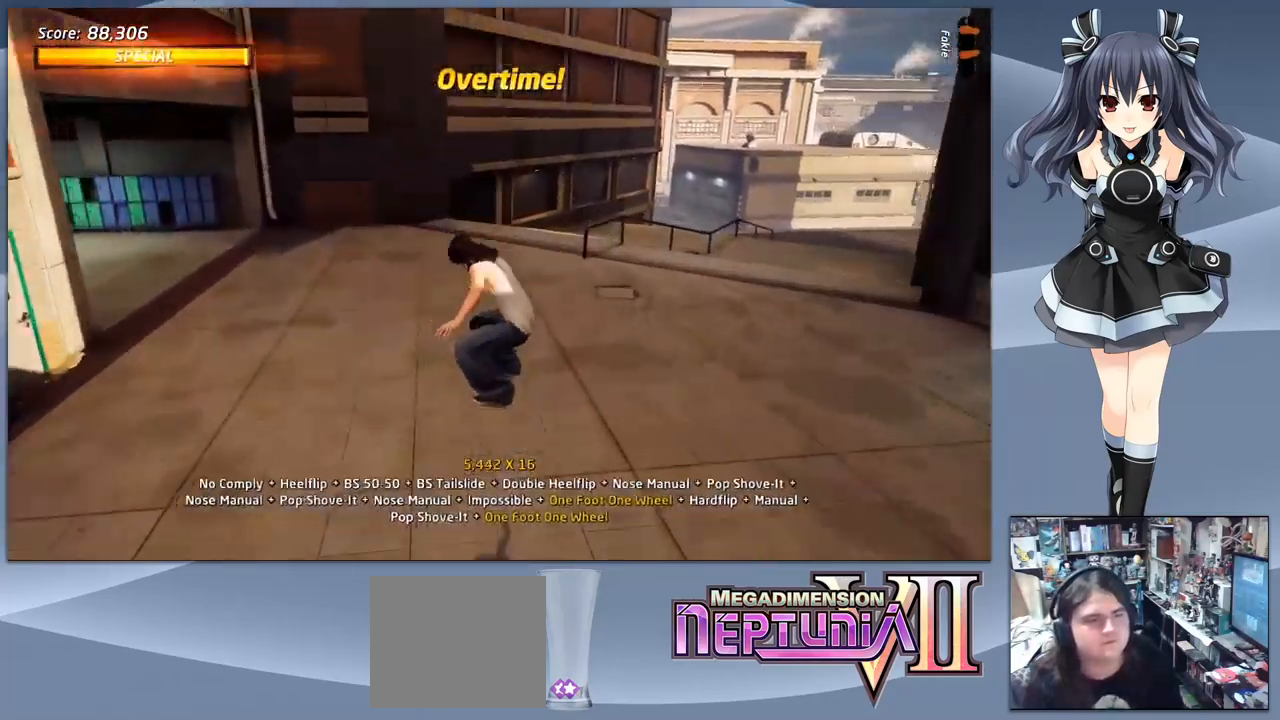
{"buttons": ["SQUARE", "DPAD_DOWN", "DPAD_RIGHT"], "right_stick": "center", "events": [[33, "DPAD_DOWN", "up"], [100, "DPAD_UP", "down"], [167, "CROSS", "down"], [200, "DPAD_UP", "up"], [267, "DPAD_RIGHT", "down"], [400, "DPAD_RIGHT", "up"], [400, "DPAD_UP", "down"], [433, "CROSS", "up"], [467, "DPAD_DOWN", "down"], [467, "DPAD_RIGHT", "down"], [467, "DPAD_UP", "up"], [467, "SQUARE", "down"]]}
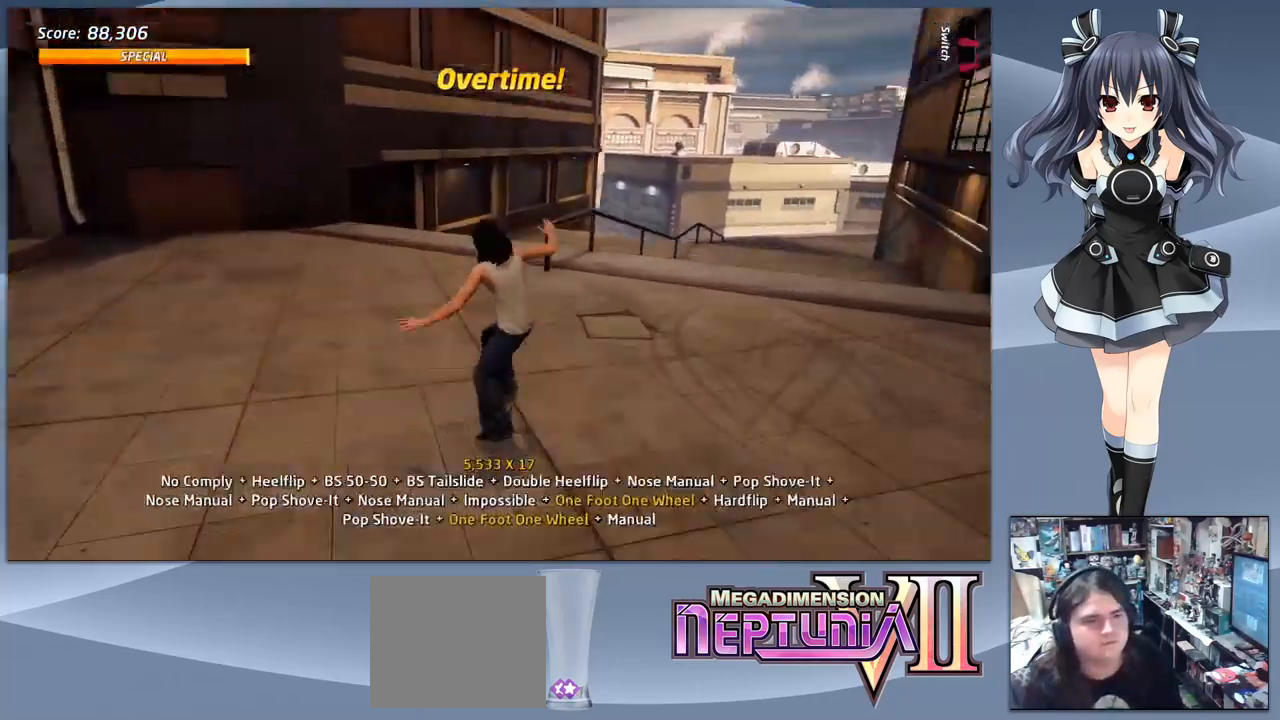
{"buttons": ["CROSS", "DPAD_UP"], "right_stick": "center", "events": [[67, "DPAD_RIGHT", "up"], [100, "DPAD_DOWN", "up"], [133, "SQUARE", "up"], [267, "DPAD_DOWN", "down"], [333, "DPAD_RIGHT", "down"], [366, "DPAD_DOWN", "up"], [366, "DPAD_RIGHT", "up"], [433, "DPAD_UP", "down"], [466, "CROSS", "down"]]}
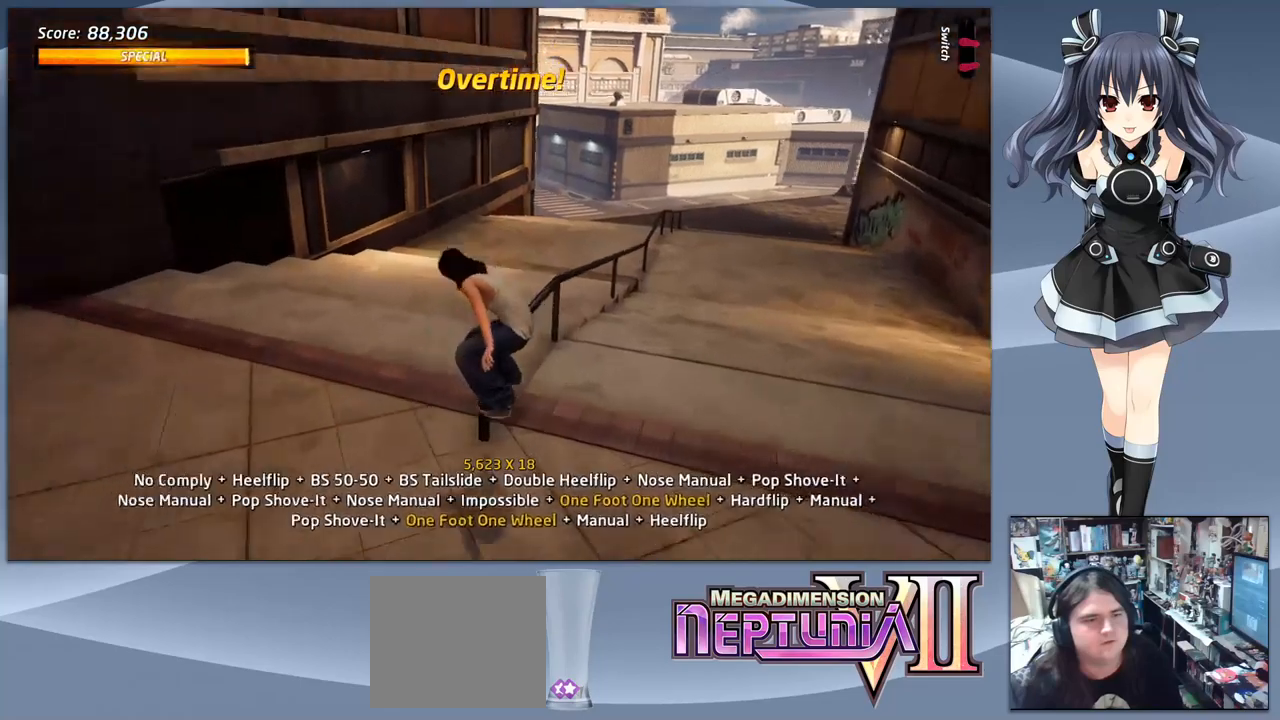
{"buttons": ["CROSS", "DPAD_UP"], "right_stick": "center", "events": [[33, "CROSS", "up"], [67, "TRIANGLE", "down"], [167, "DPAD_UP", "up"], [400, "TRIANGLE", "up"], [433, "CROSS", "down"], [433, "DPAD_UP", "down"]]}
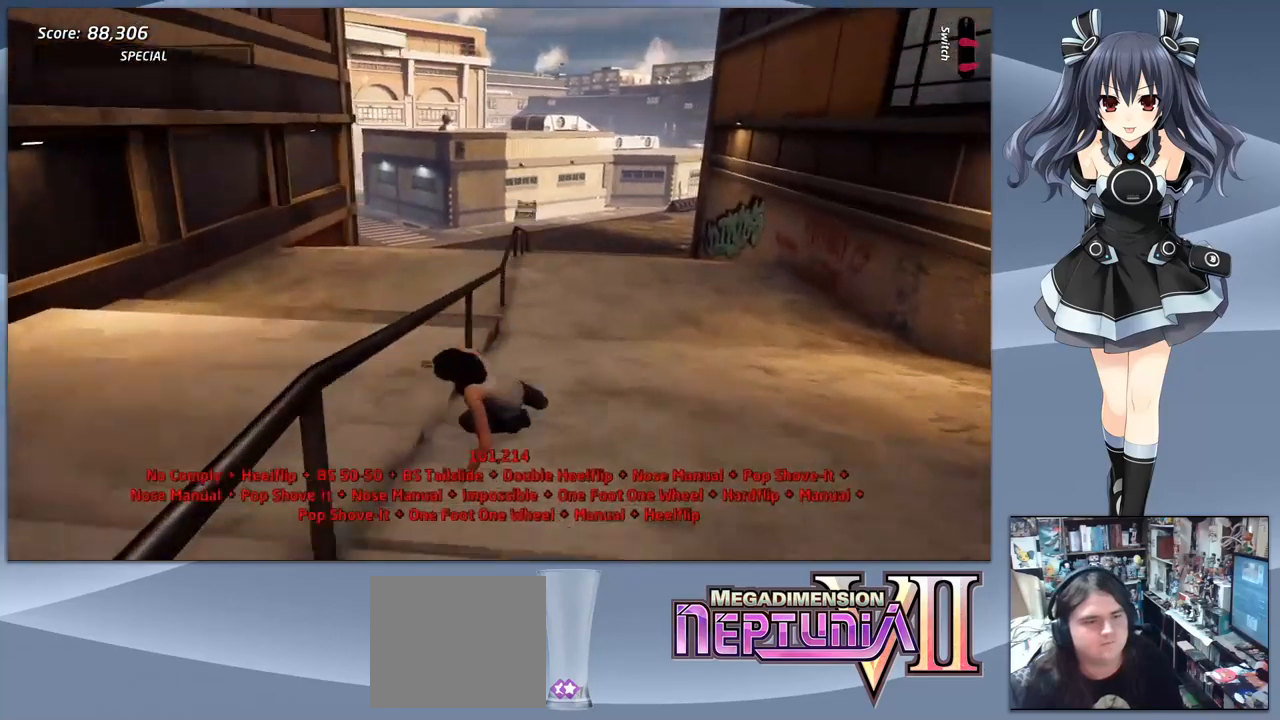
{"buttons": ["CROSS", "CIRCLE"], "right_stick": "center", "events": [[33, "CROSS", "up"], [67, "DPAD_UP", "up"], [100, "TRIANGLE", "down"], [133, "CIRCLE", "down"], [200, "DPAD_LEFT", "down"], [200, "TRIANGLE", "up"], [233, "CIRCLE", "up"], [267, "CROSS", "down"], [267, "SQUARE", "down"], [300, "TRIANGLE", "down"], [333, "CIRCLE", "down"], [333, "DPAD_DOWN", "down"], [333, "DPAD_LEFT", "up"], [367, "CROSS", "up"], [367, "SQUARE", "up"], [400, "CIRCLE", "up"], [400, "TRIANGLE", "up"], [433, "DPAD_DOWN", "up"], [467, "CROSS", "down"], [500, "CIRCLE", "down"]]}
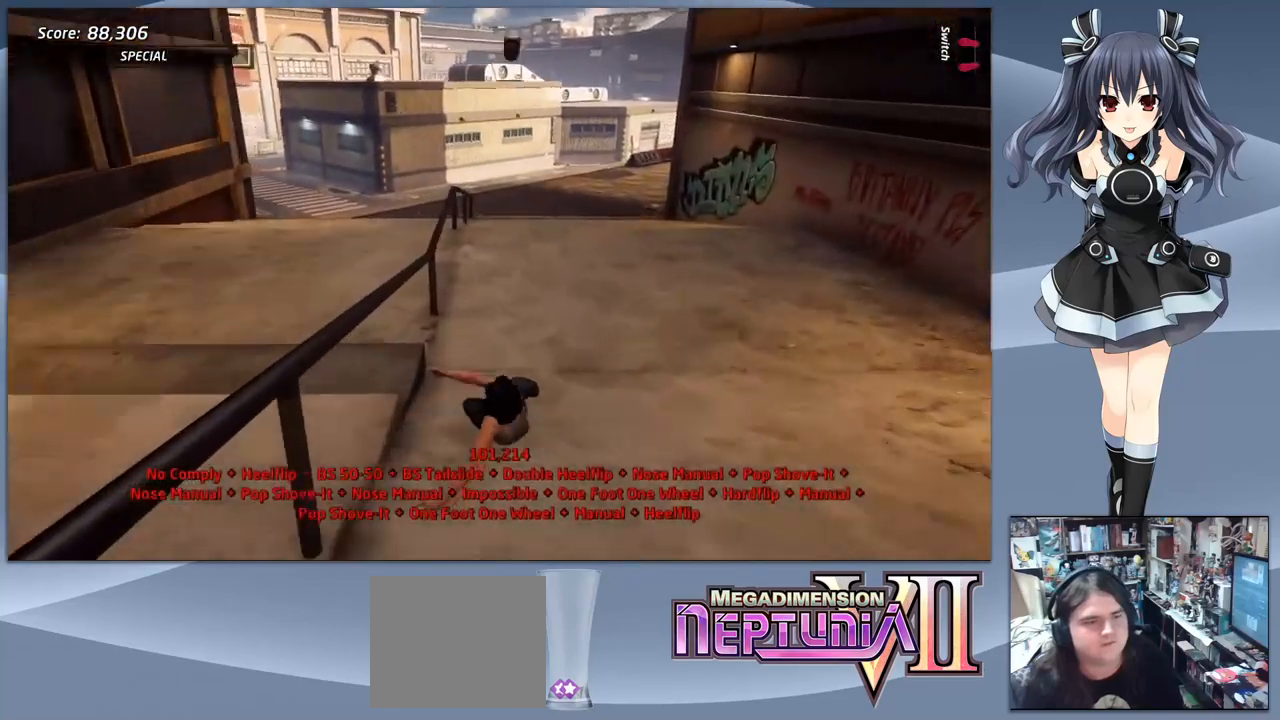
{"buttons": [], "right_stick": "center", "events": [[33, "CROSS", "up"], [33, "TRIANGLE", "down"], [100, "CIRCLE", "up"], [100, "TRIANGLE", "up"], [200, "CROSS", "down"], [200, "SQUARE", "down"], [267, "SQUARE", "up"], [300, "CROSS", "up"], [400, "CROSS", "down"], [433, "SQUARE", "down"], [467, "CIRCLE", "down"], [467, "CROSS", "up"], [467, "SQUARE", "up"], [500, "CIRCLE", "up"]]}
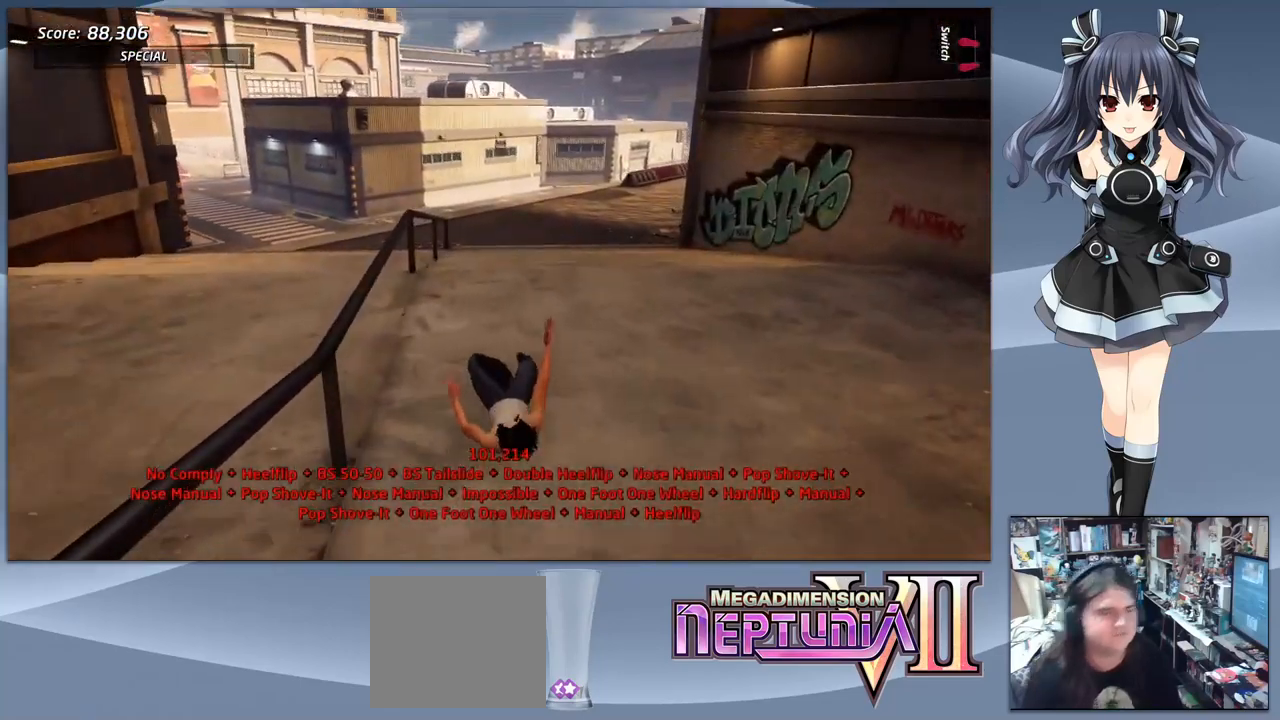
{"buttons": [], "right_stick": "center", "events": []}
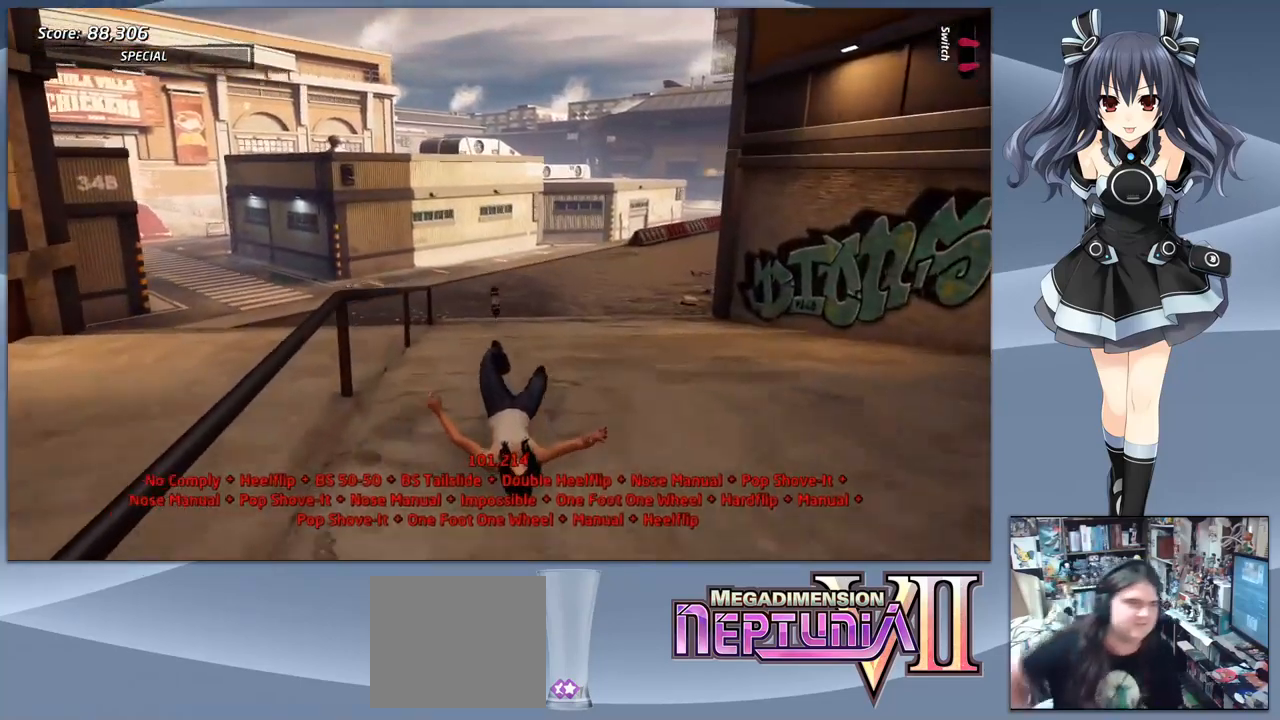
{"buttons": [], "right_stick": "center", "events": []}
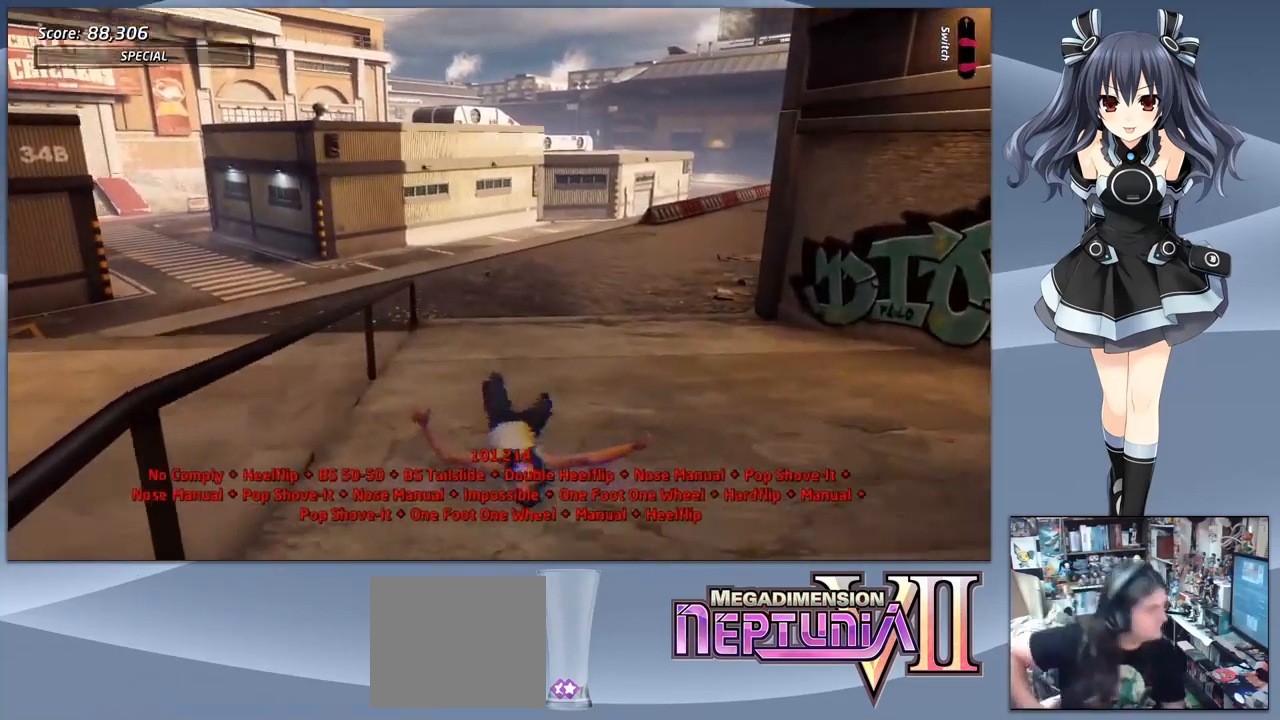
{"buttons": [], "right_stick": "center", "events": []}
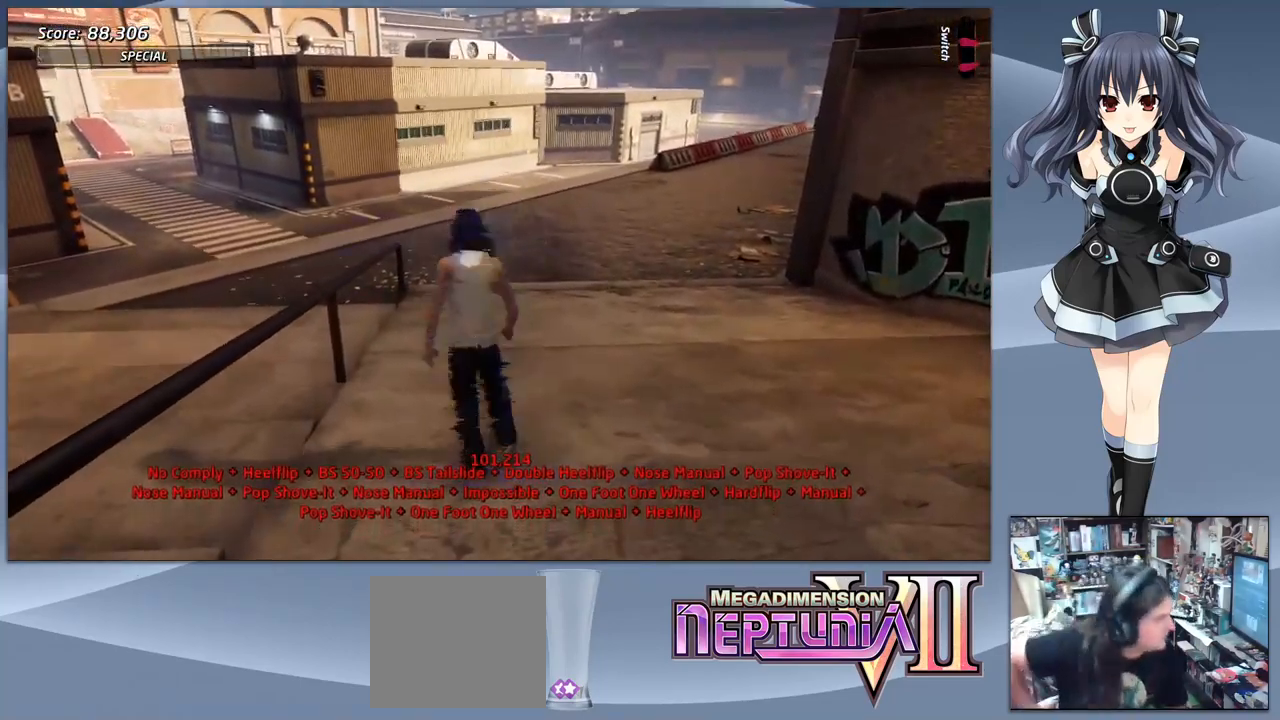
{"buttons": [], "right_stick": "center", "events": []}
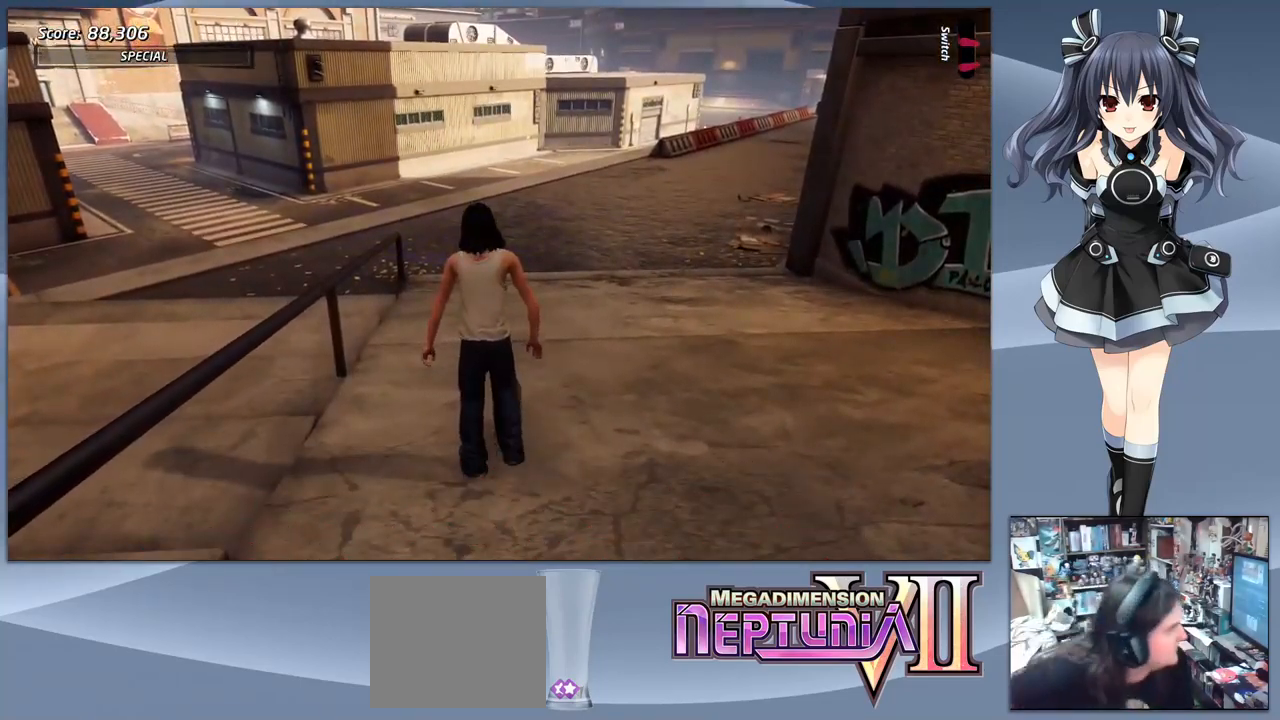
{"buttons": [], "right_stick": "center", "events": []}
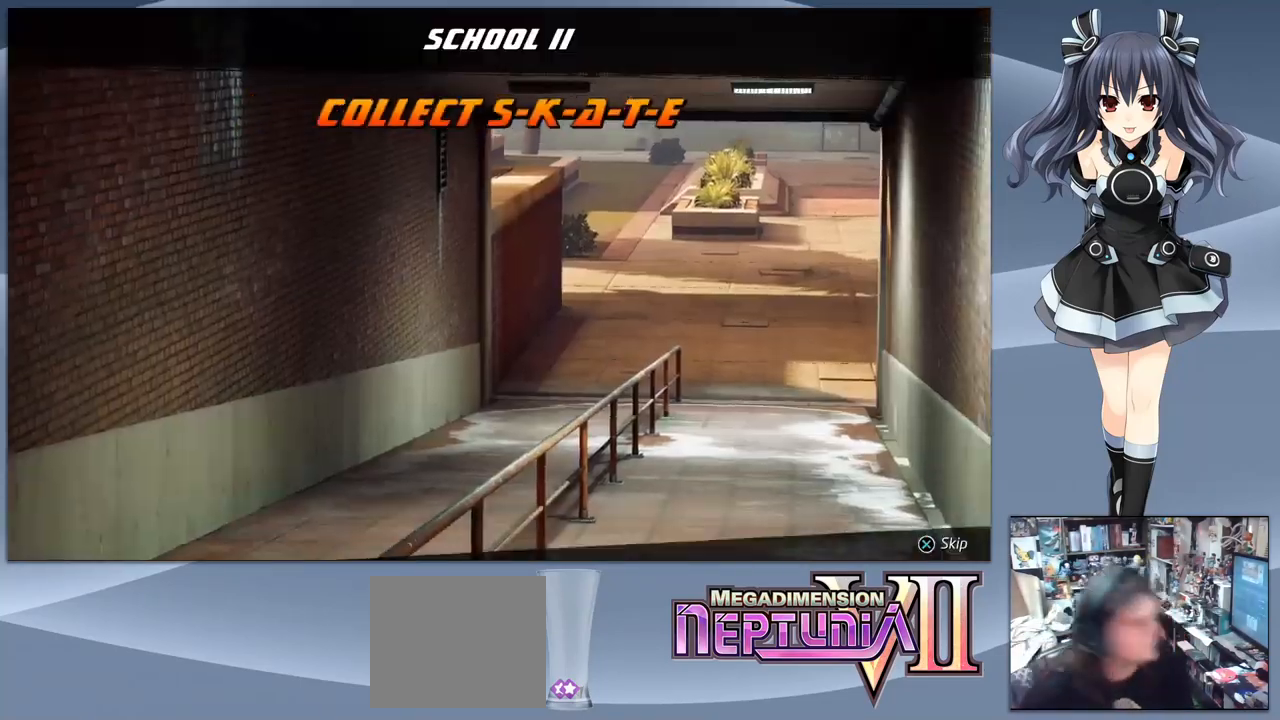
{"buttons": ["CROSS"], "right_stick": "center", "events": [[500, "CROSS", "down"]]}
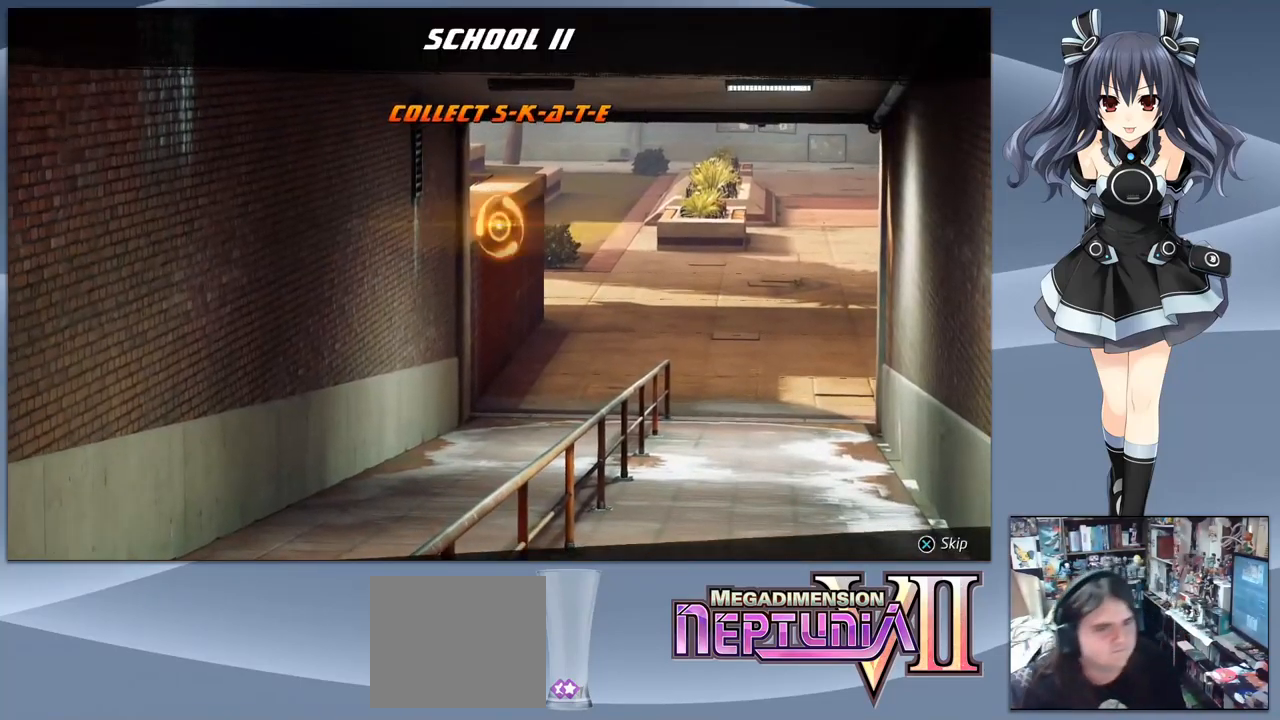
{"buttons": [], "right_stick": "center", "events": [[100, "CROSS", "up"]]}
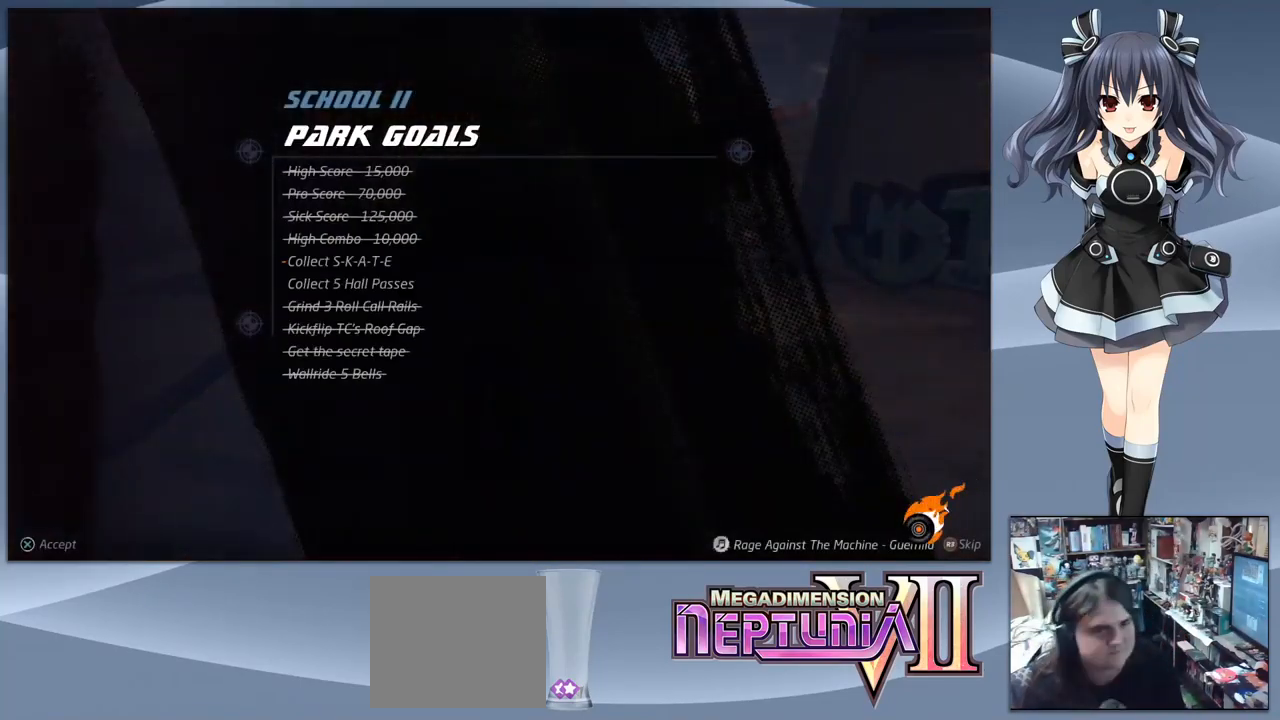
{"buttons": ["CROSS"], "right_stick": "center", "events": [[334, "CROSS", "down"]]}
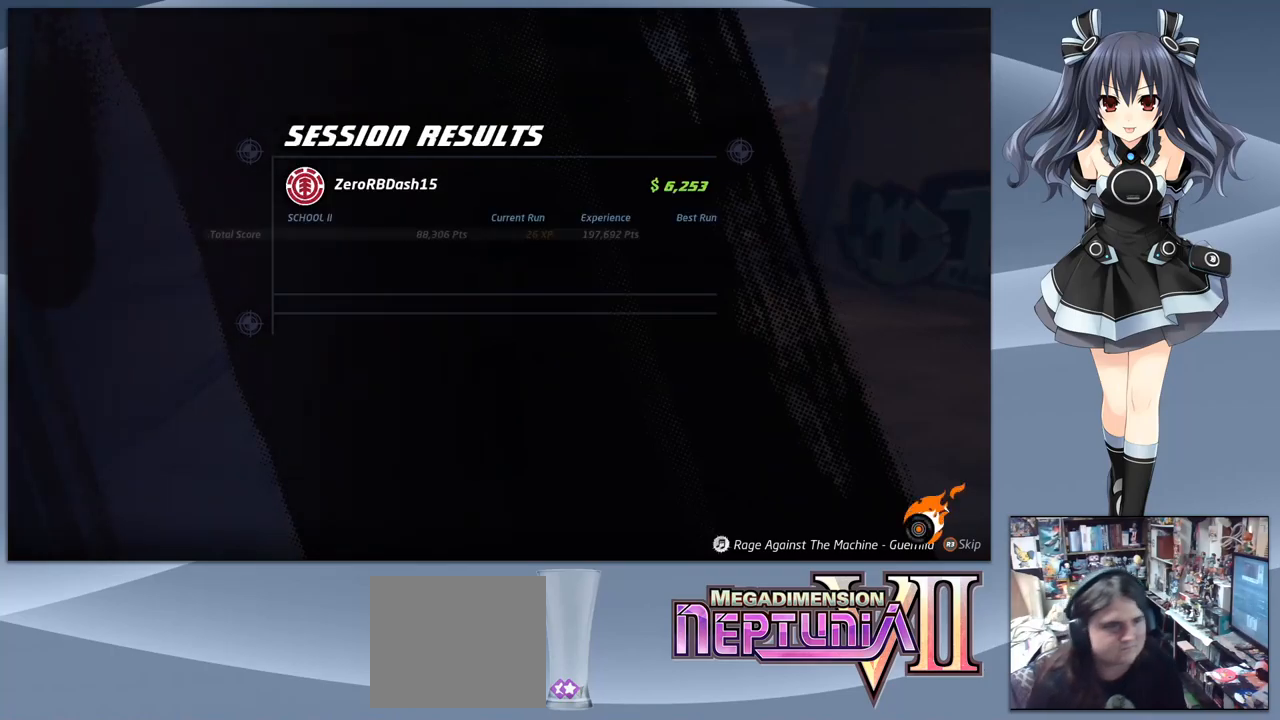
{"buttons": [], "right_stick": "center", "events": [[34, "CROSS", "up"]]}
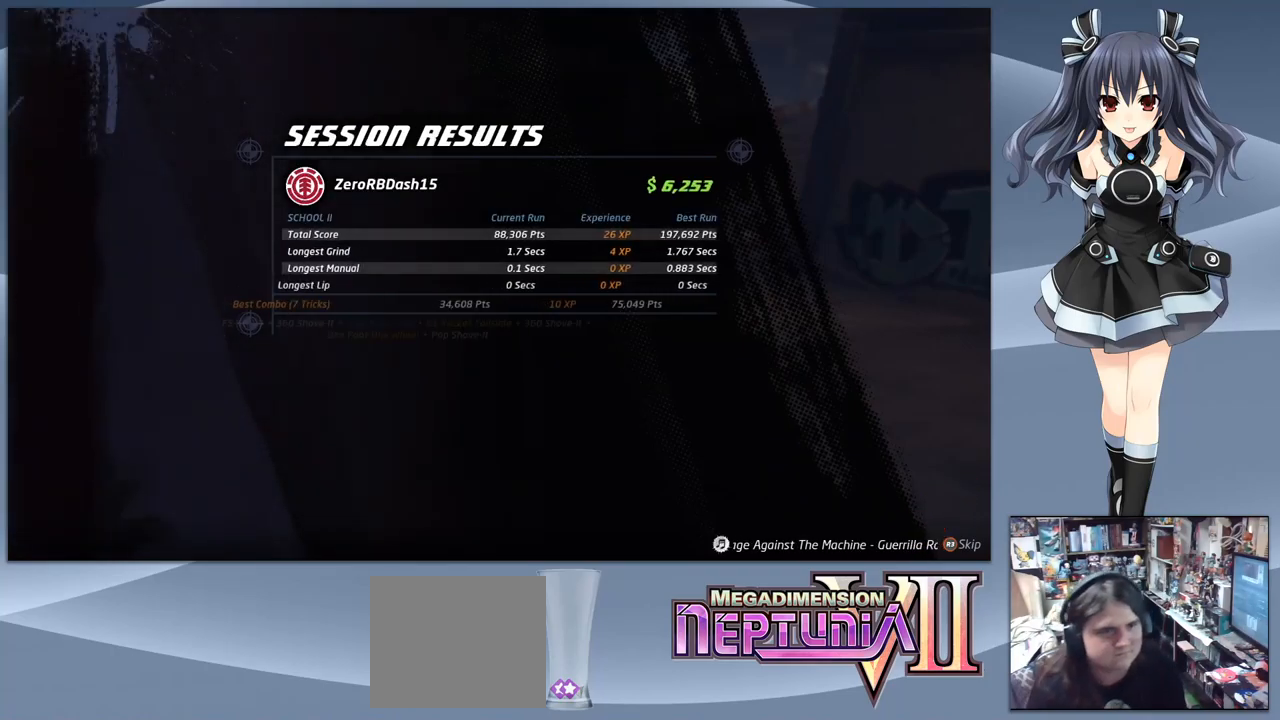
{"buttons": ["CROSS"], "right_stick": "center", "events": [[34, "CROSS", "down"], [167, "CROSS", "up"], [500, "CROSS", "down"]]}
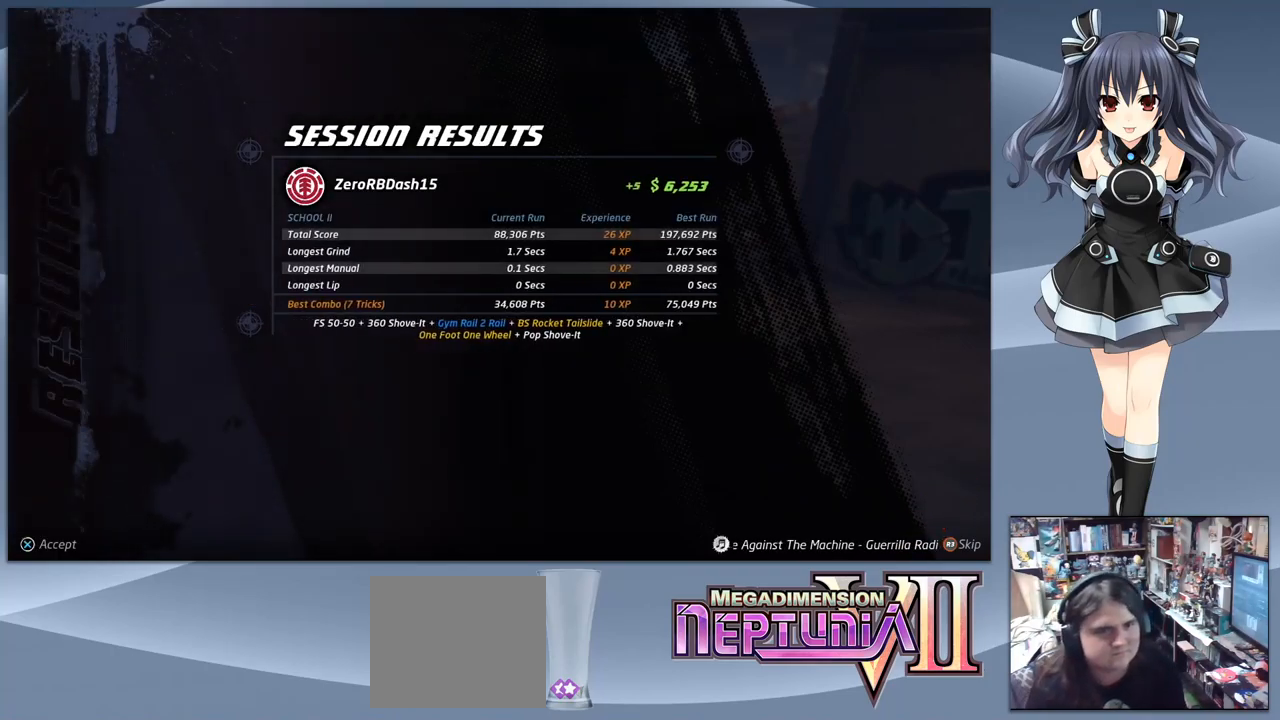
{"buttons": [], "right_stick": "center", "events": [[100, "CROSS", "up"]]}
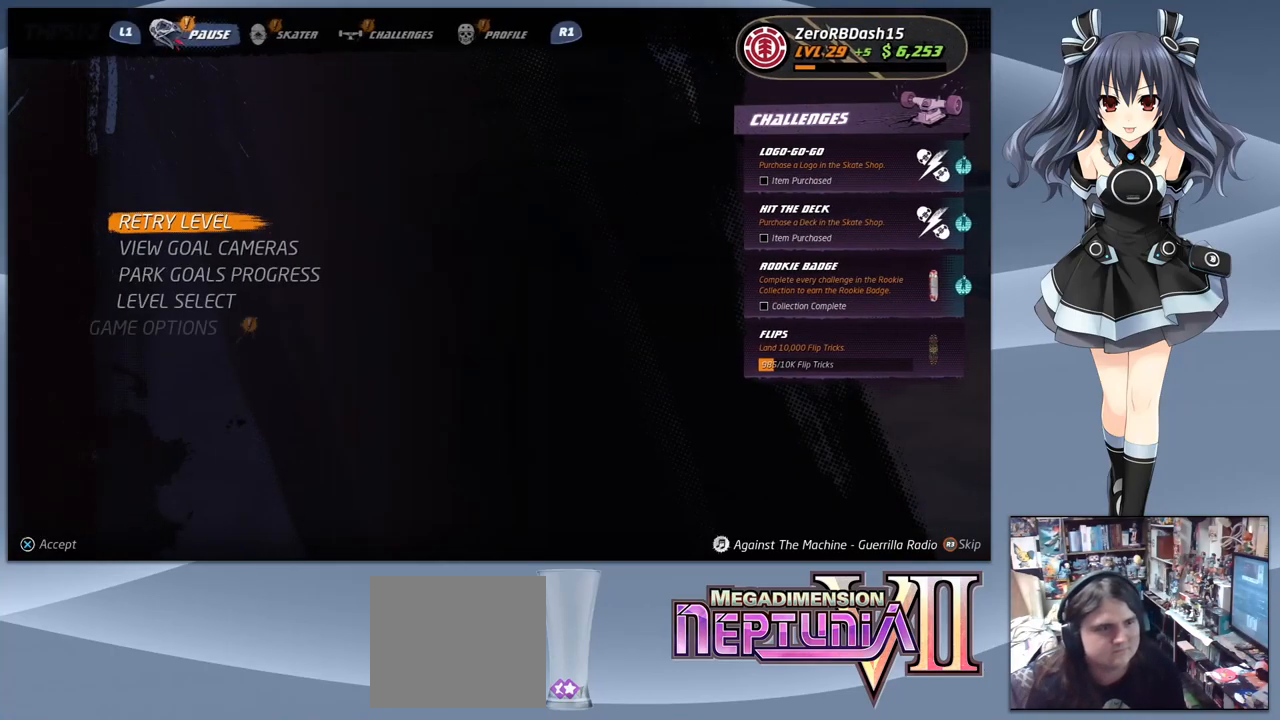
{"buttons": [], "right_stick": "center", "events": [[334, "CROSS", "down"], [467, "CROSS", "up"]]}
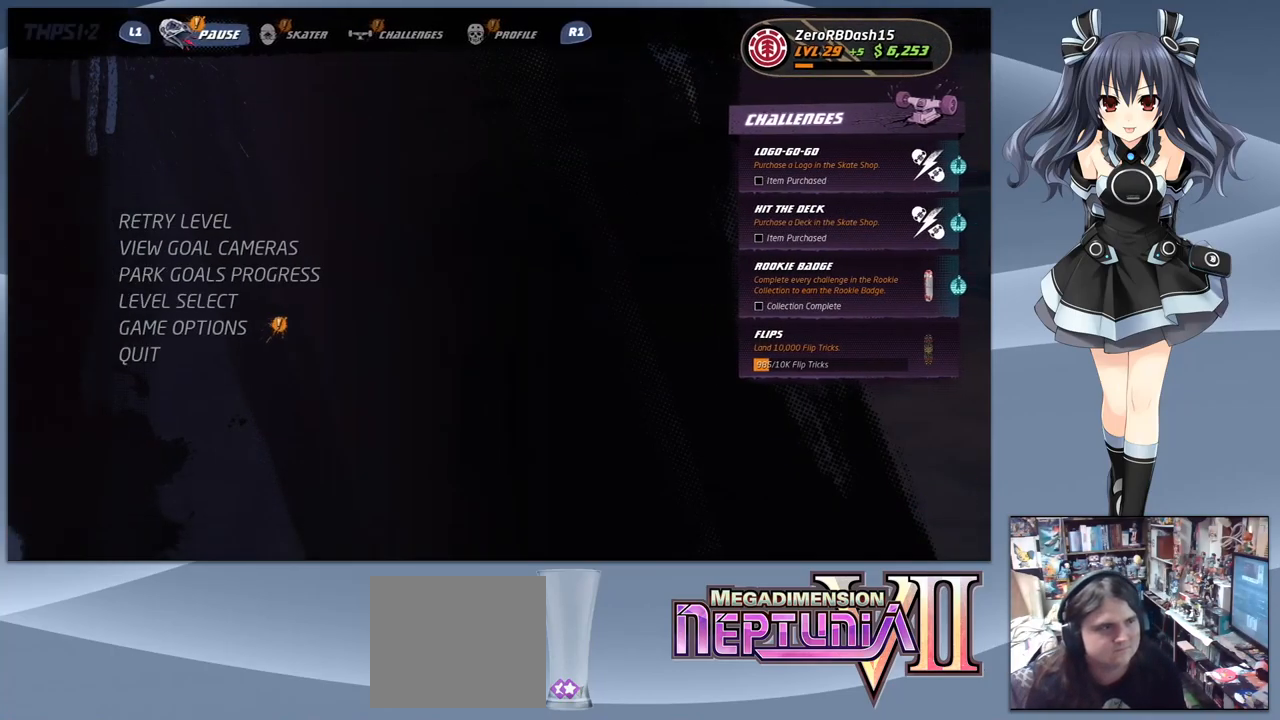
{"buttons": [], "right_stick": "center", "events": [[267, "CROSS", "down"], [400, "CROSS", "up"]]}
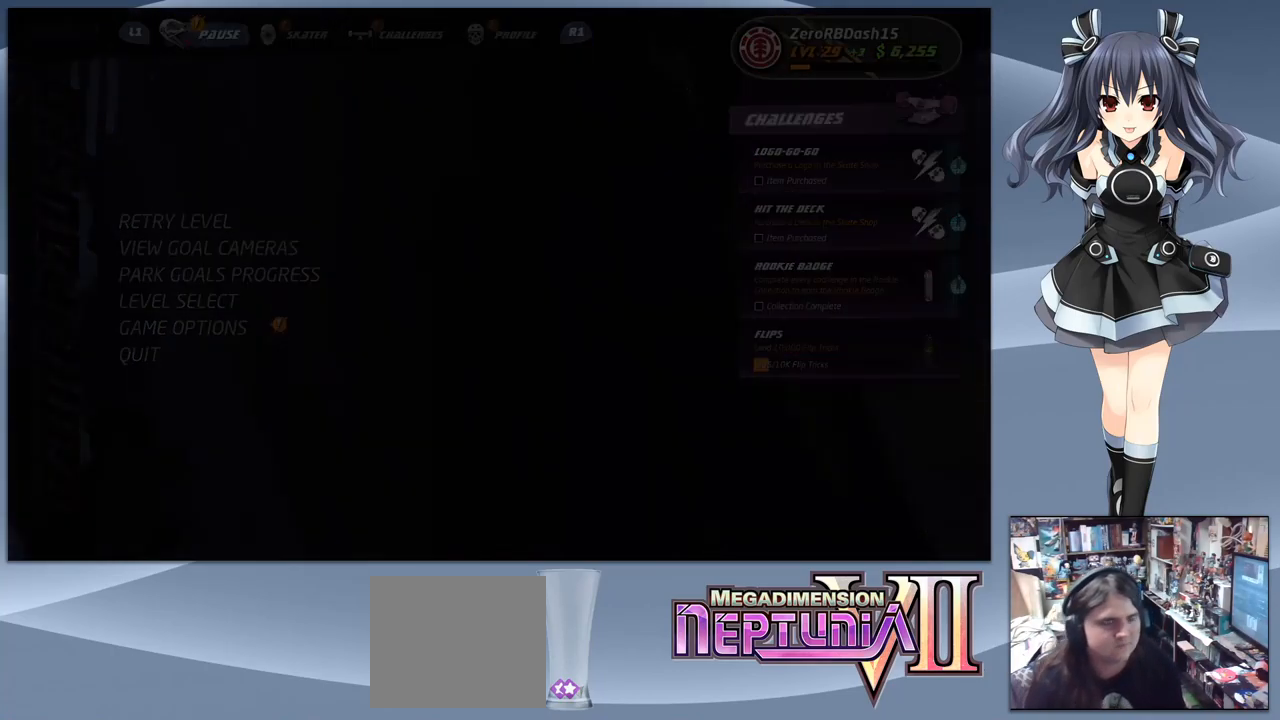
{"buttons": [], "right_stick": "center", "events": []}
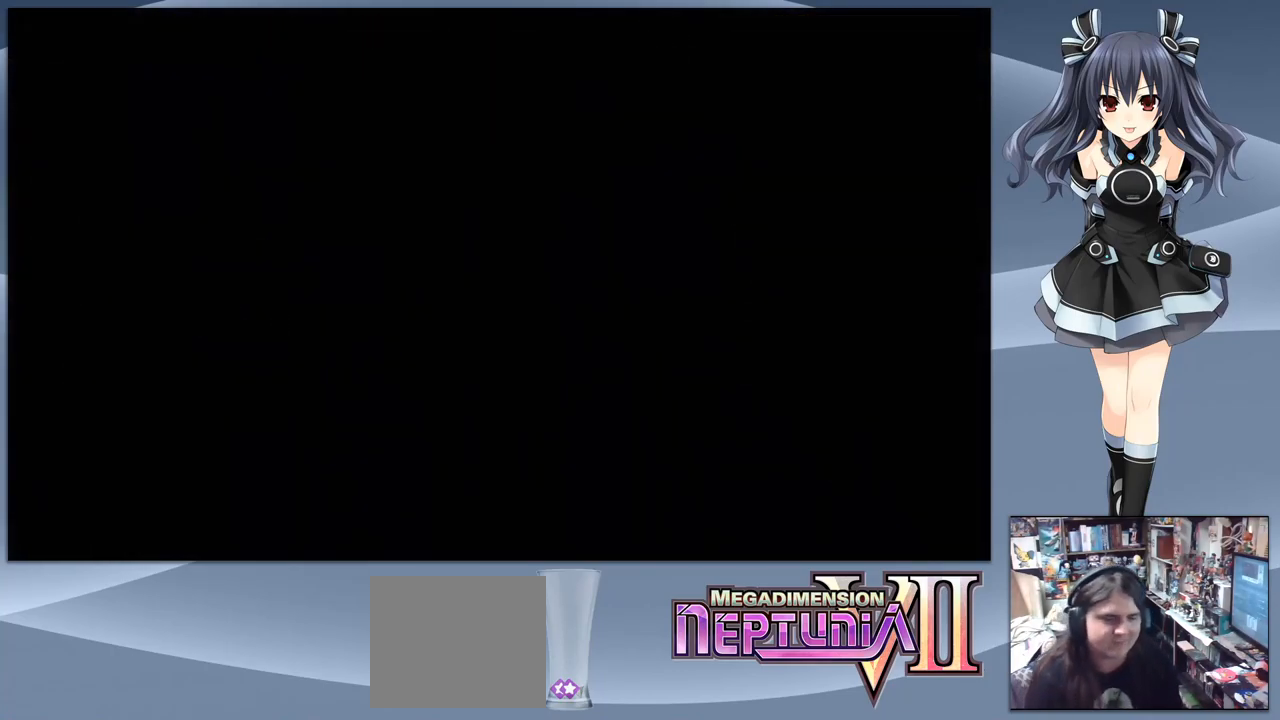
{"buttons": [], "right_stick": "center", "events": []}
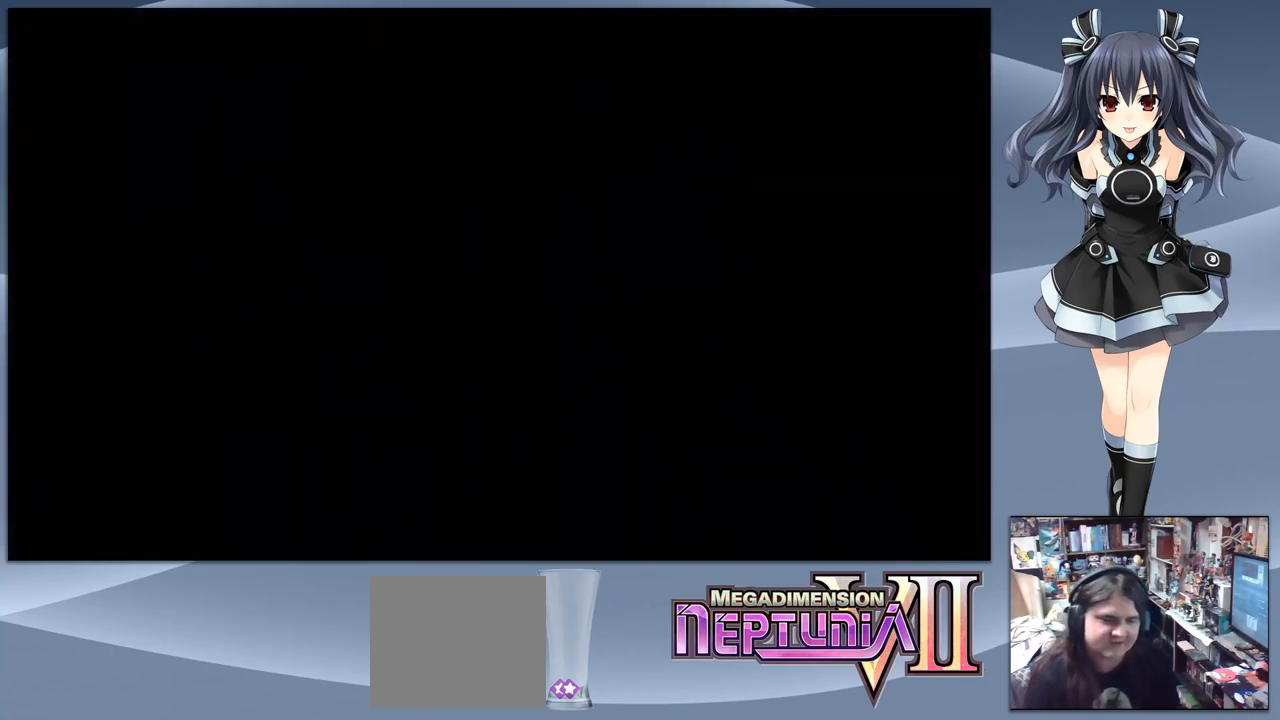
{"buttons": [], "right_stick": "center", "events": []}
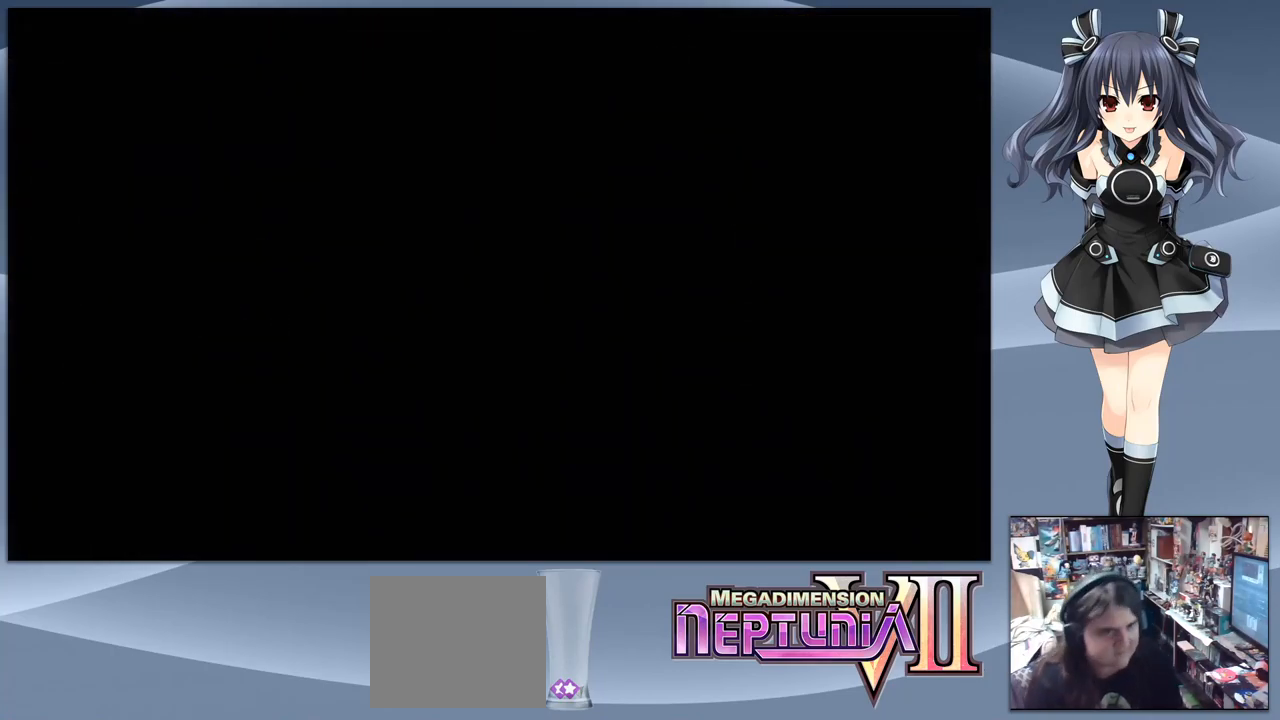
{"buttons": [], "right_stick": "center", "events": []}
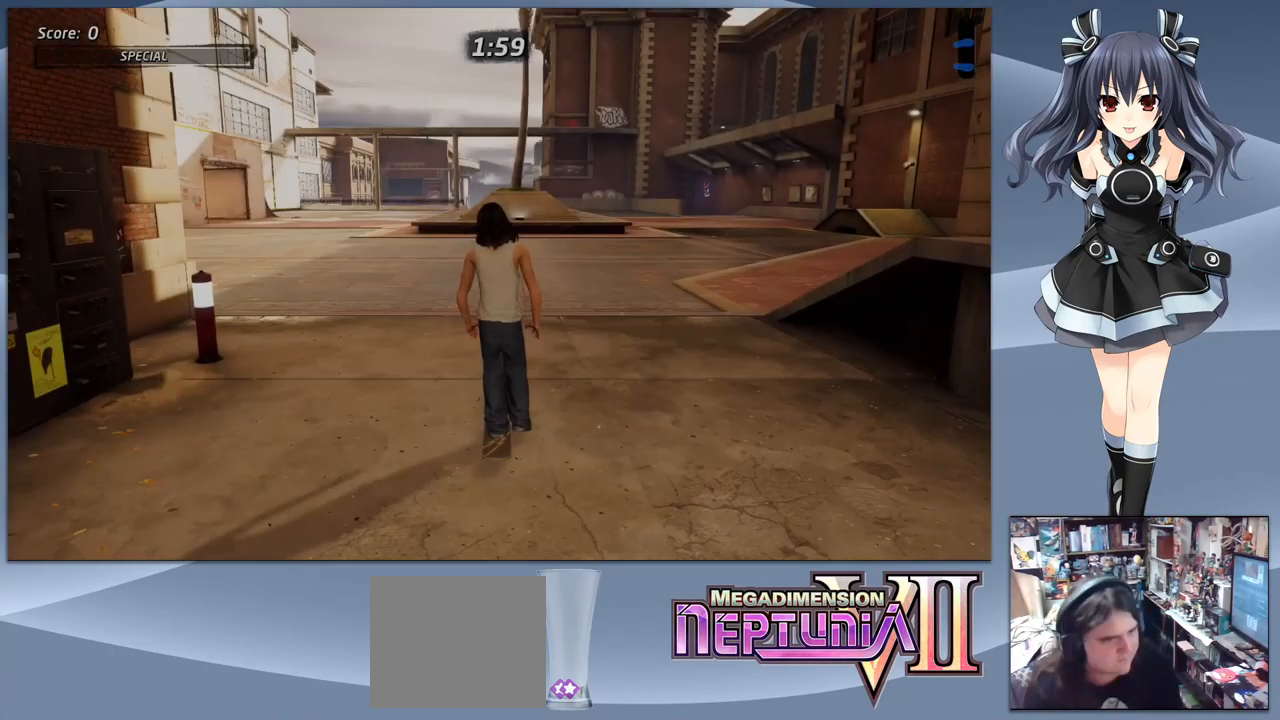
{"buttons": ["CROSS", "DPAD_RIGHT"], "right_stick": "center", "events": [[100, "CROSS", "down"], [400, "DPAD_RIGHT", "down"]]}
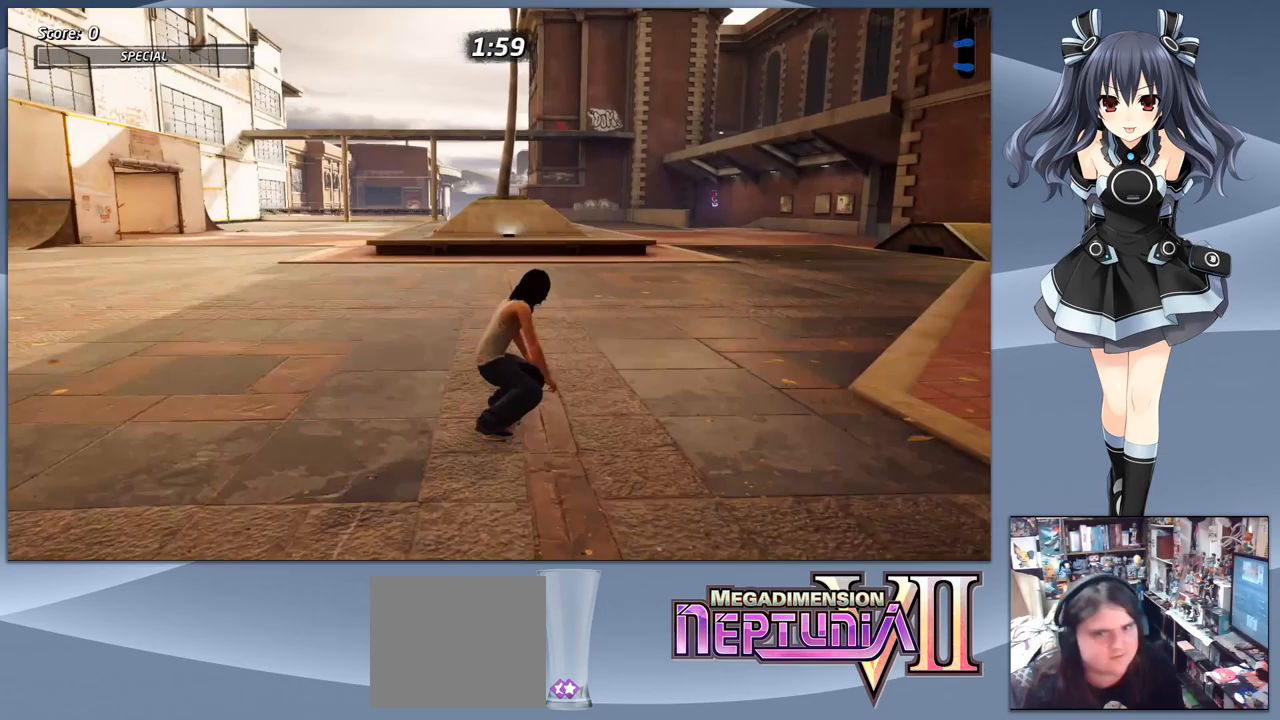
{"buttons": ["CROSS", "DPAD_RIGHT"], "right_stick": "center", "events": [[67, "DPAD_RIGHT", "up"], [400, "DPAD_RIGHT", "down"]]}
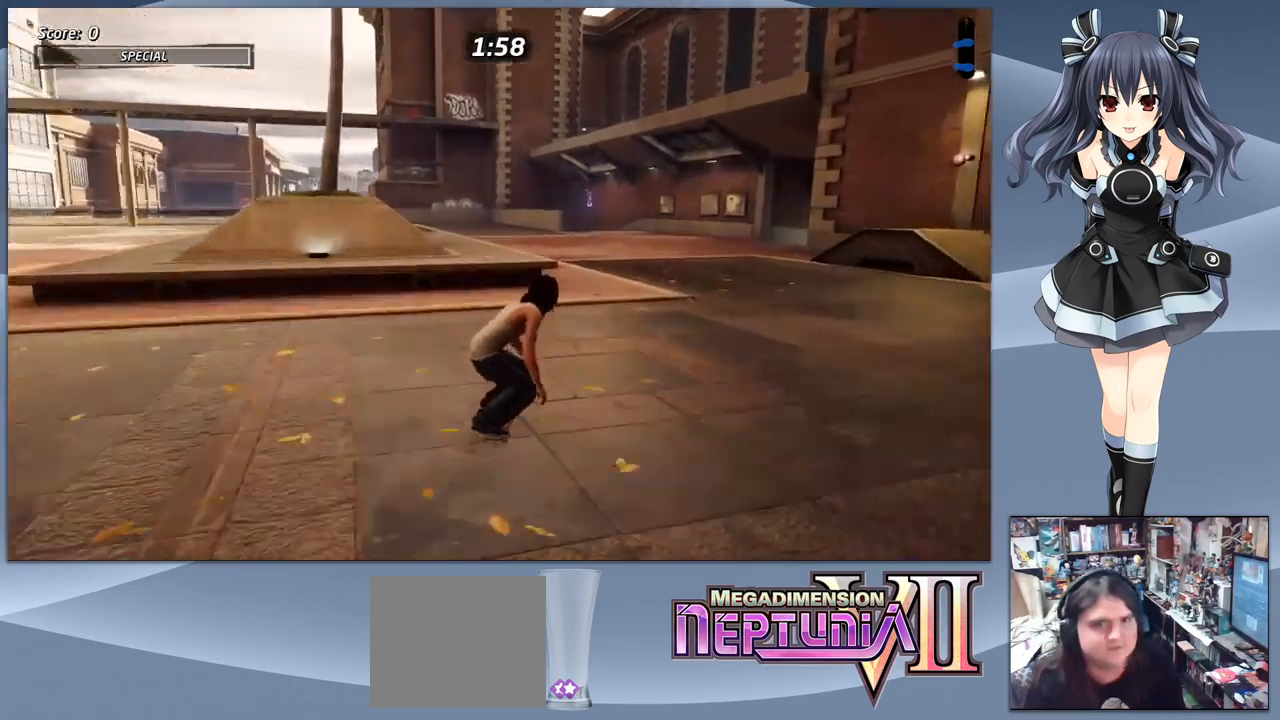
{"buttons": ["CROSS"], "right_stick": "center", "events": [[33, "DPAD_RIGHT", "up"]]}
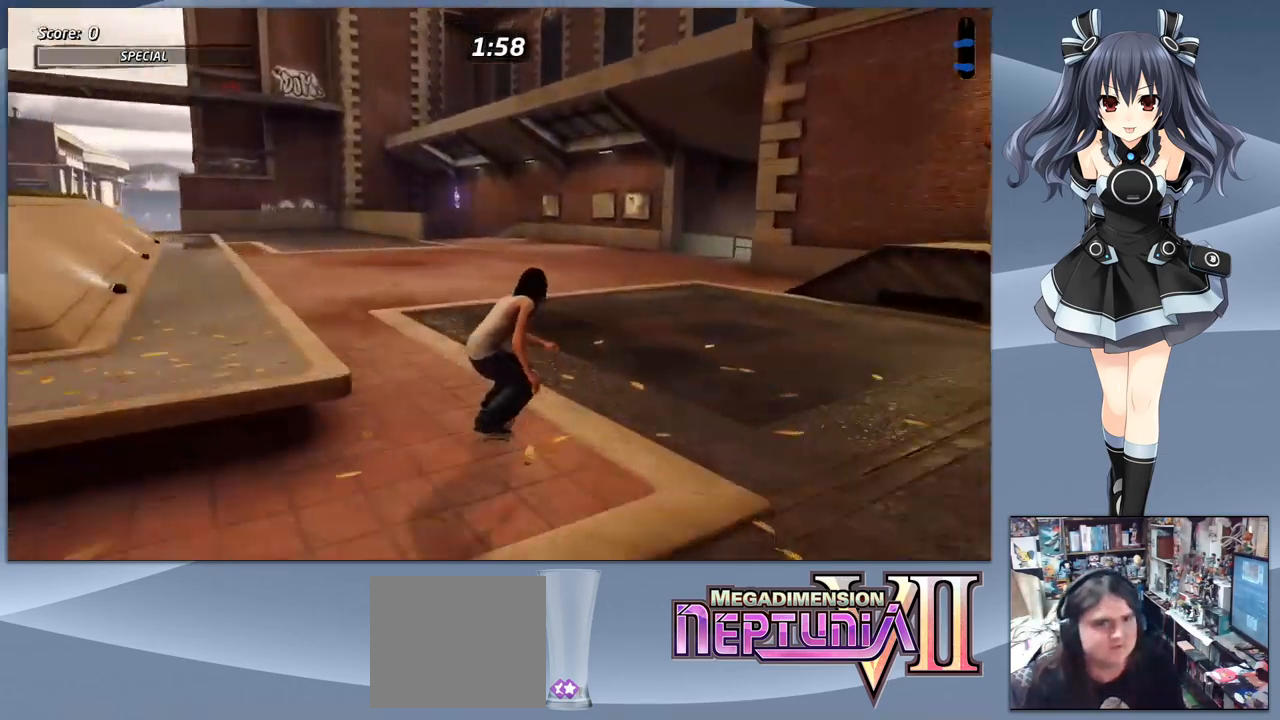
{"buttons": ["CROSS"], "right_stick": "center", "events": [[333, "DPAD_LEFT", "down"], [433, "DPAD_LEFT", "up"]]}
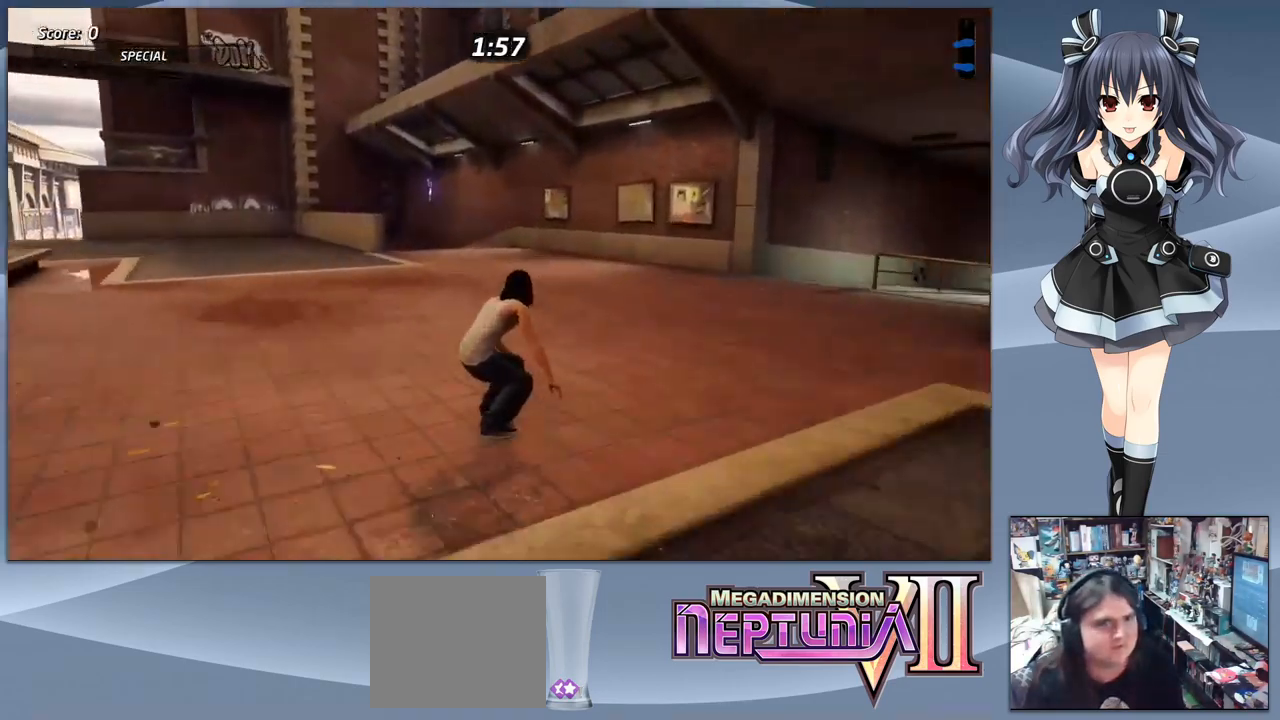
{"buttons": ["CROSS"], "right_stick": "center", "events": []}